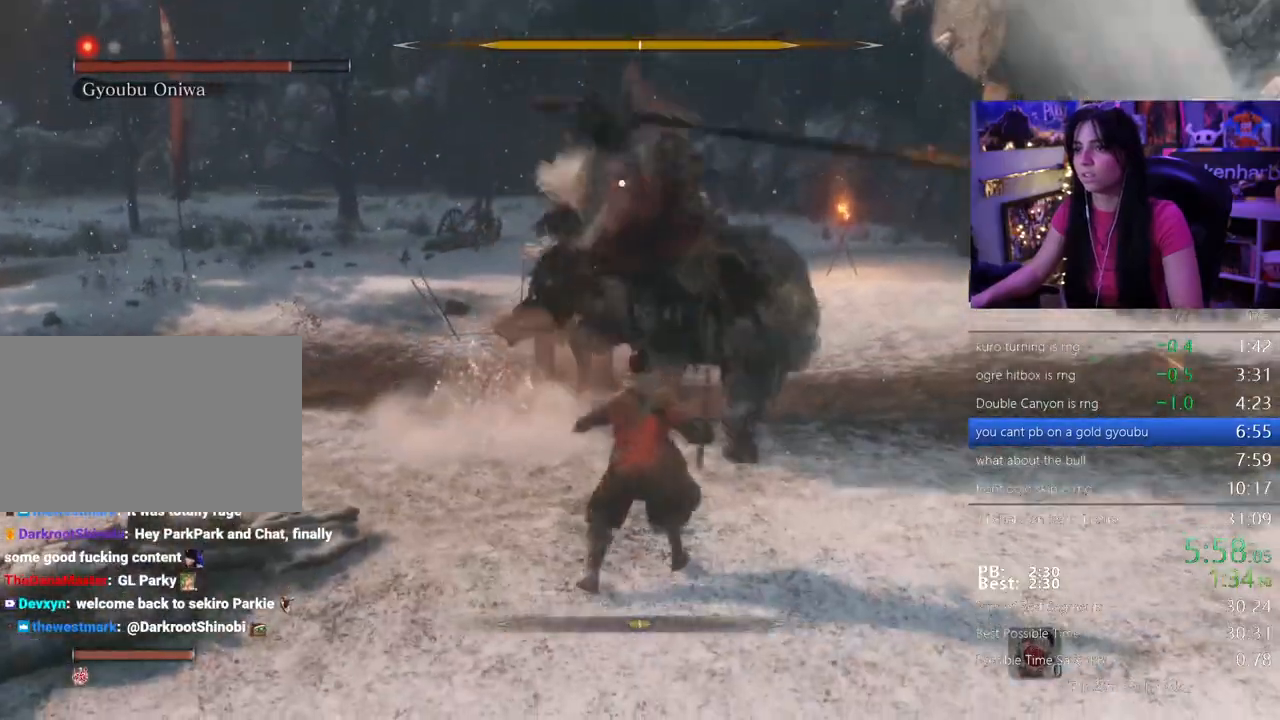
Gameplay with keyboard and mouse; each line is a JSON object with the keys held at the frame after it. "events" lists presses ("down") and releases ("up") of "1", "2", "3", "4", "5", "a", "alt", "c", "caps_lock", "ctrl", "d", "e", "f", "g", "q", "r", "s", "shift", "space", "t", "tab", "v", "w", "x" and "z" between this image and that frame as [ms after this image, input, new state], when the widget could be followed in between. No other keys are recorded. Mouse buttons are not recorded. Not read: mouse_move.
{"keys": [], "events": []}
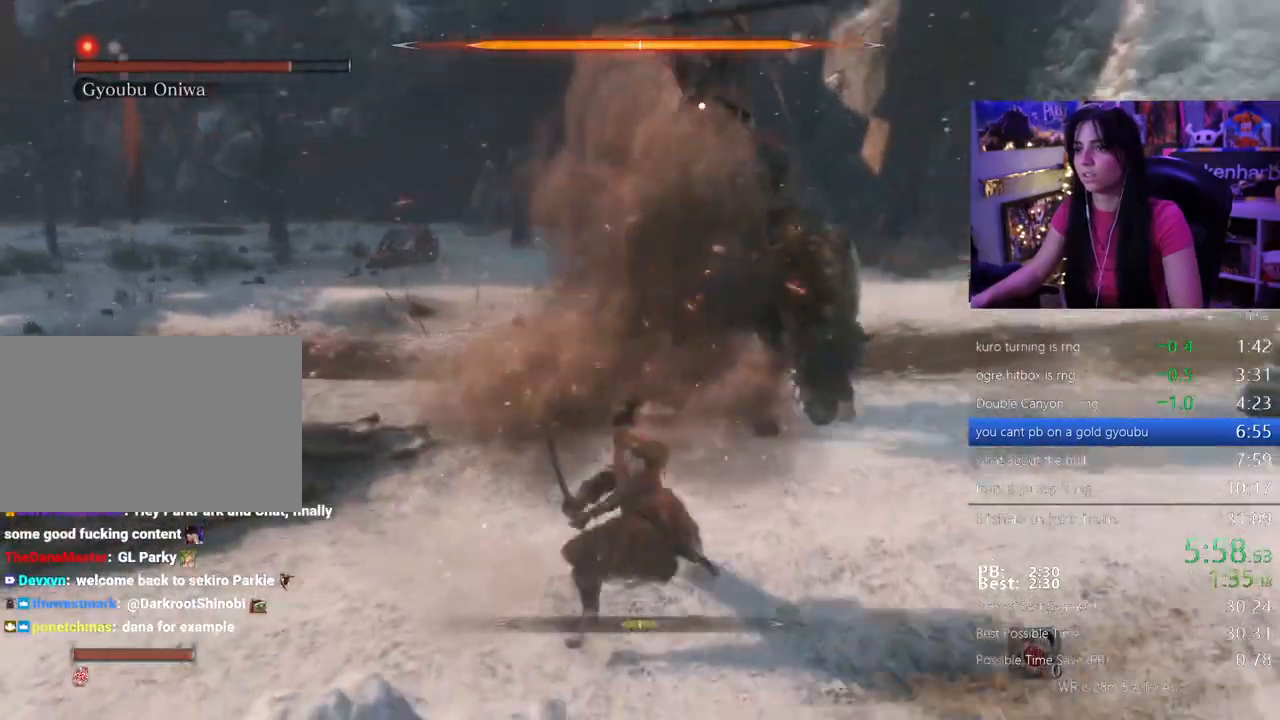
{"keys": ["s"], "events": [[267, "s", "down"], [333, "shift", "down"], [417, "shift", "up"]]}
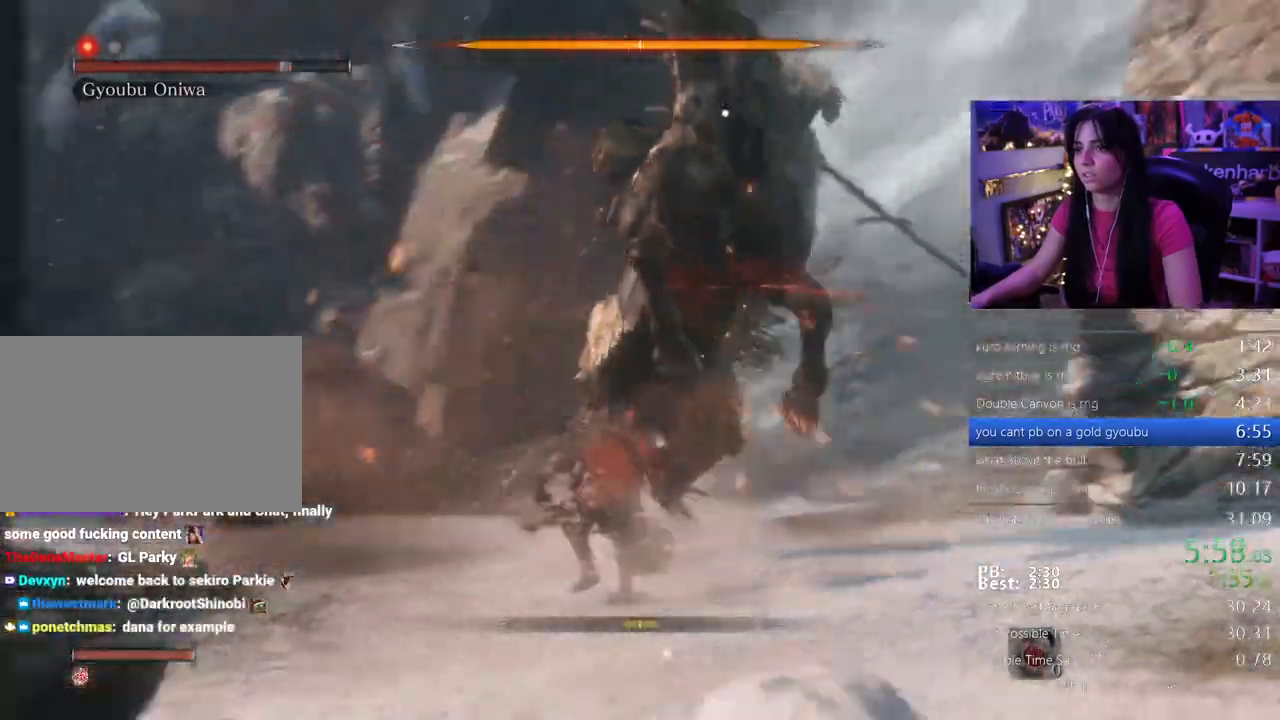
{"keys": [], "events": [[483, "s", "up"]]}
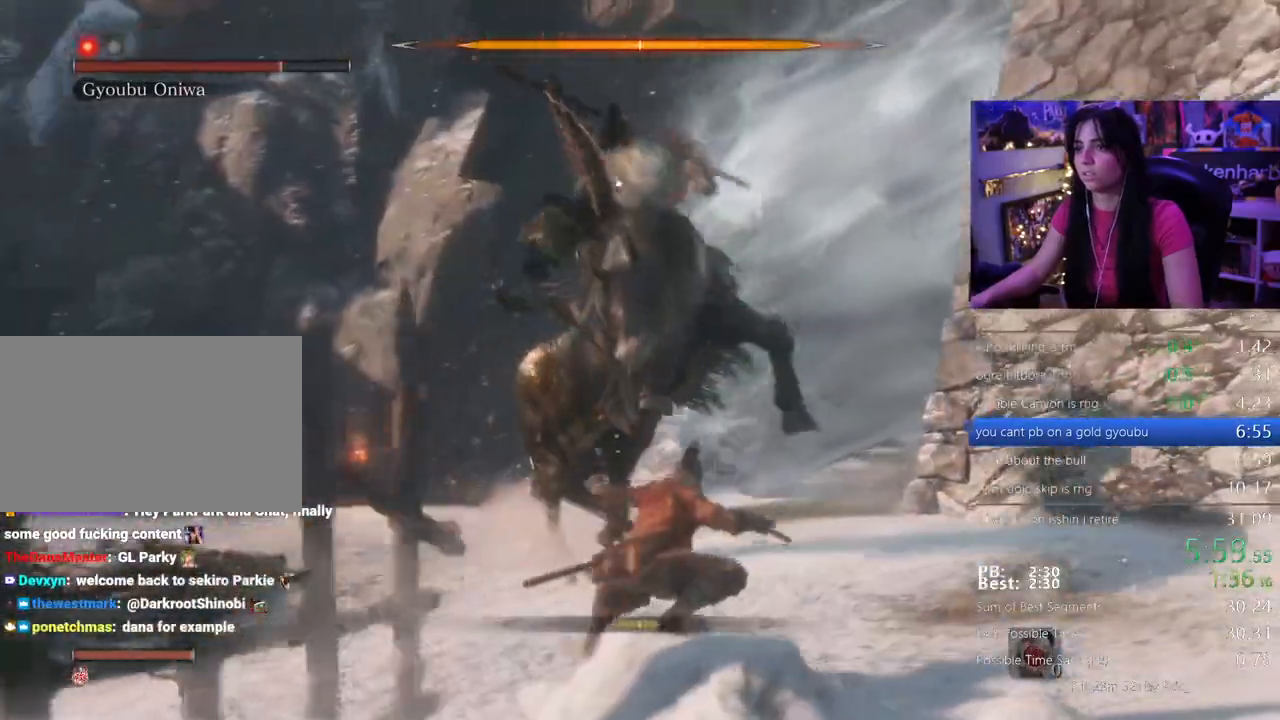
{"keys": ["w"], "events": [[317, "w", "down"]]}
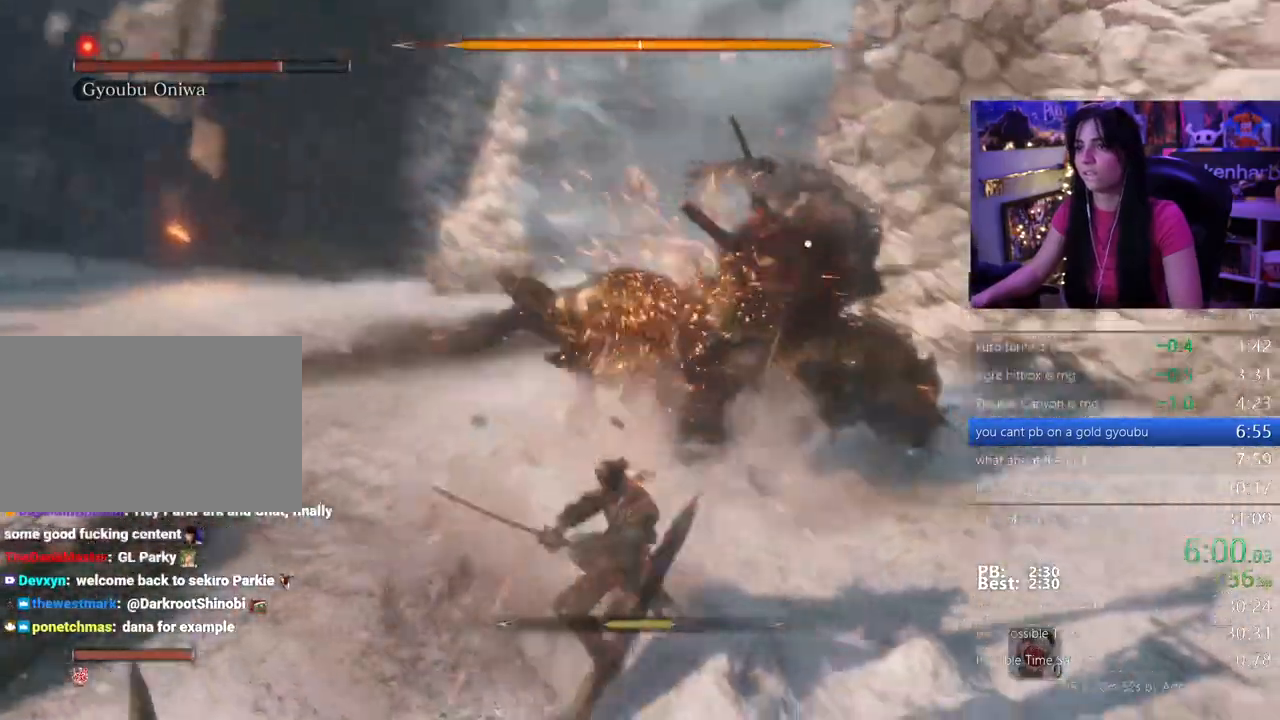
{"keys": ["w"], "events": []}
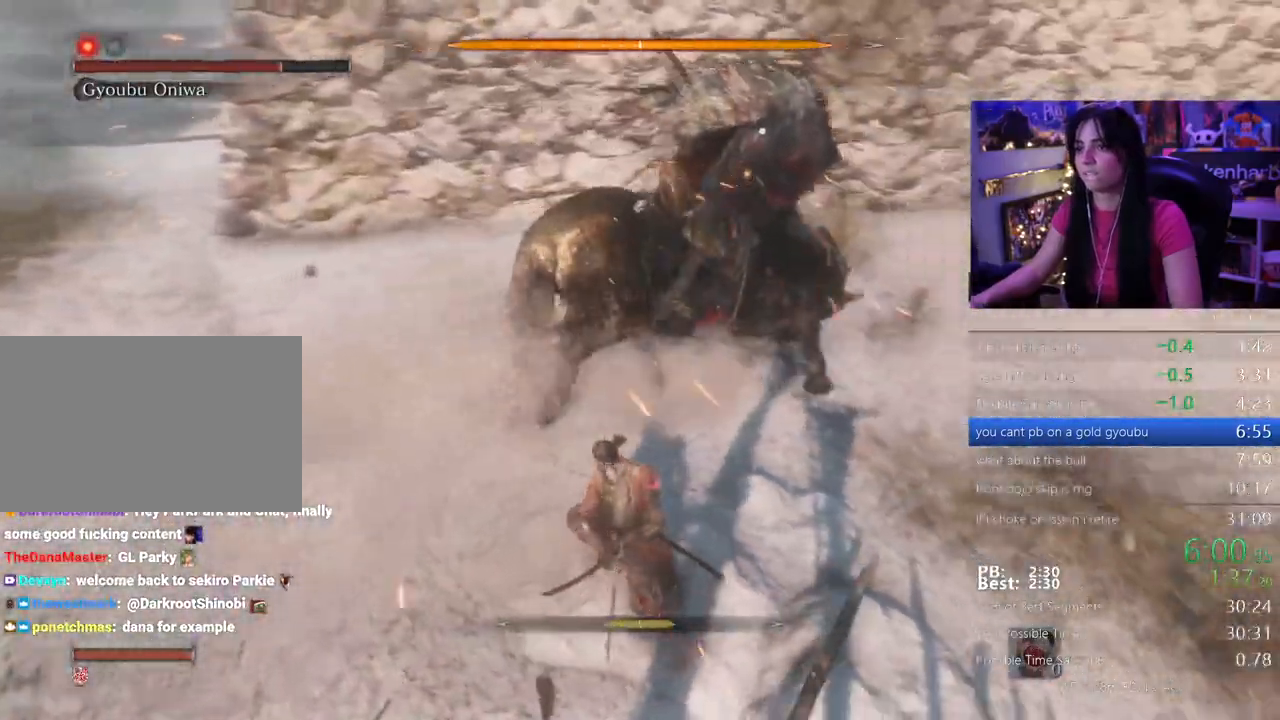
{"keys": ["w"], "events": []}